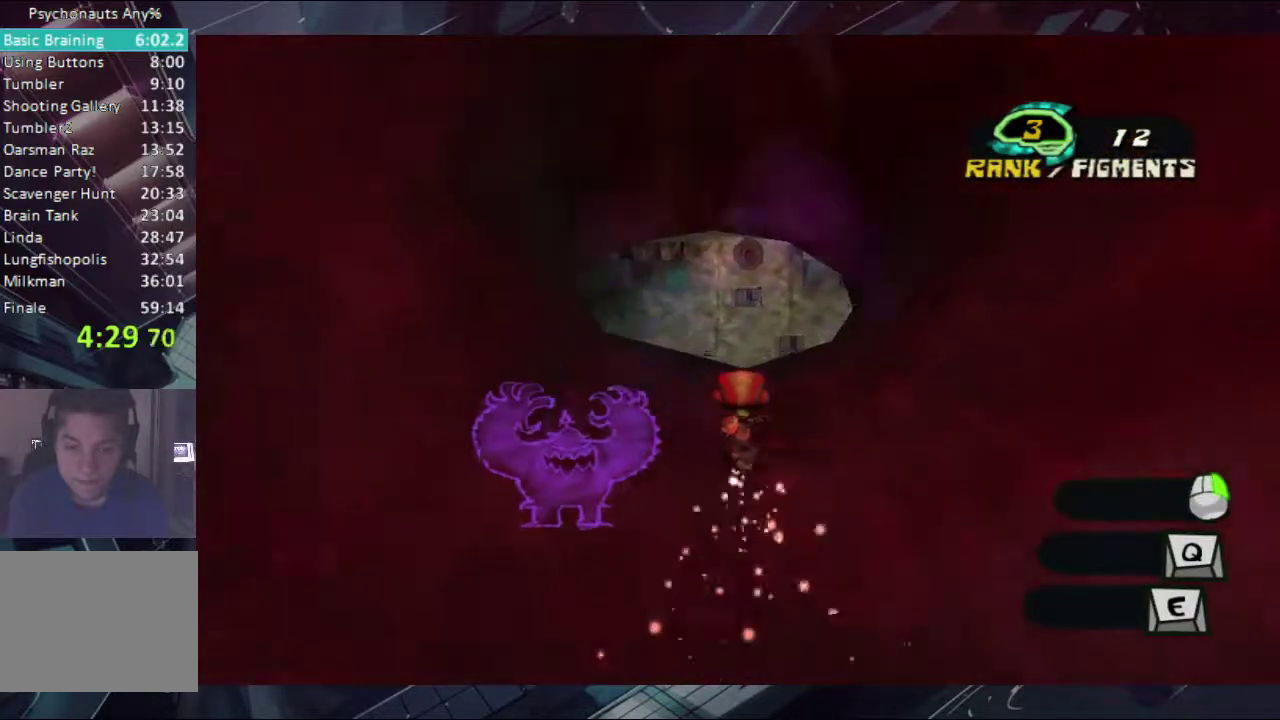
Gameplay with a controller (Xbox layout); each line is a JSON object with the inputs held at the frame after it. "events" lists button and stick changes between this image and that frame as [ms after this image, input, new state], when the widget could be followed in between. Not read: L1 L2 R1 R2.
{"buttons": ["A"], "left_stick": "up", "right_stick": "center", "events": [[167, "left_stick", "up-right"], [400, "left_stick", "up"], [467, "A", "down"]]}
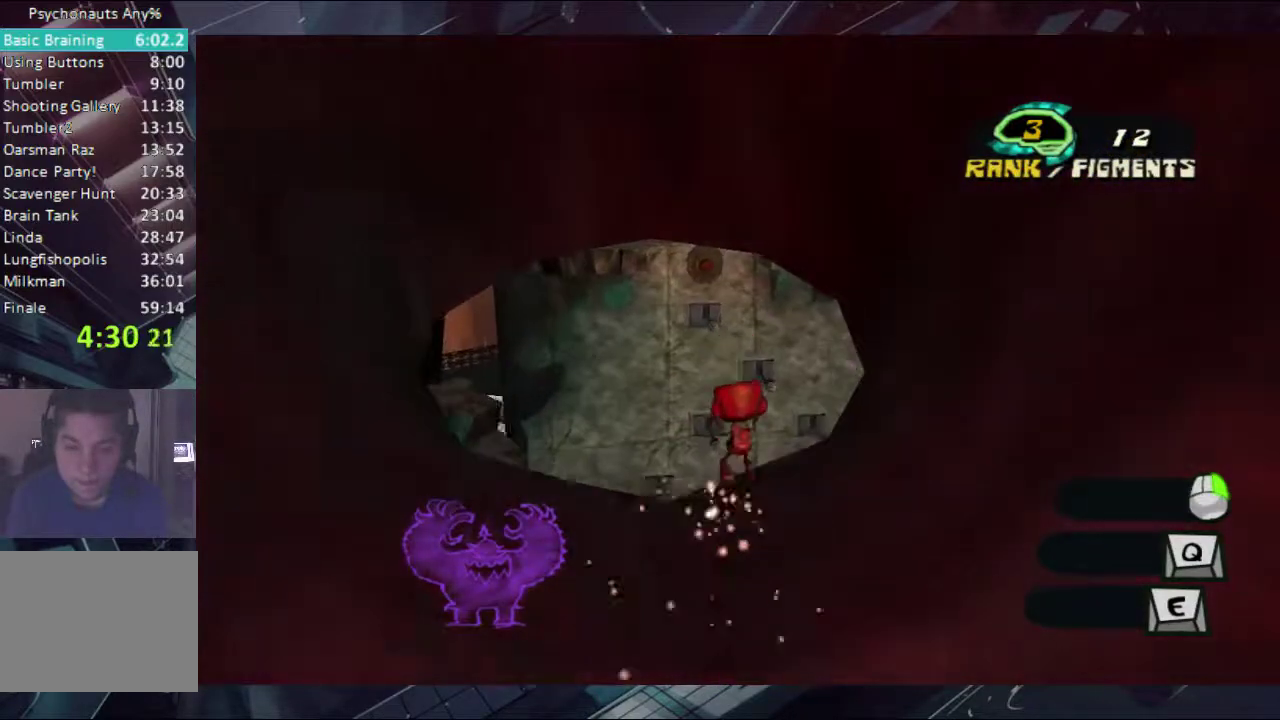
{"buttons": [], "left_stick": "up", "right_stick": "center", "events": [[100, "A", "up"]]}
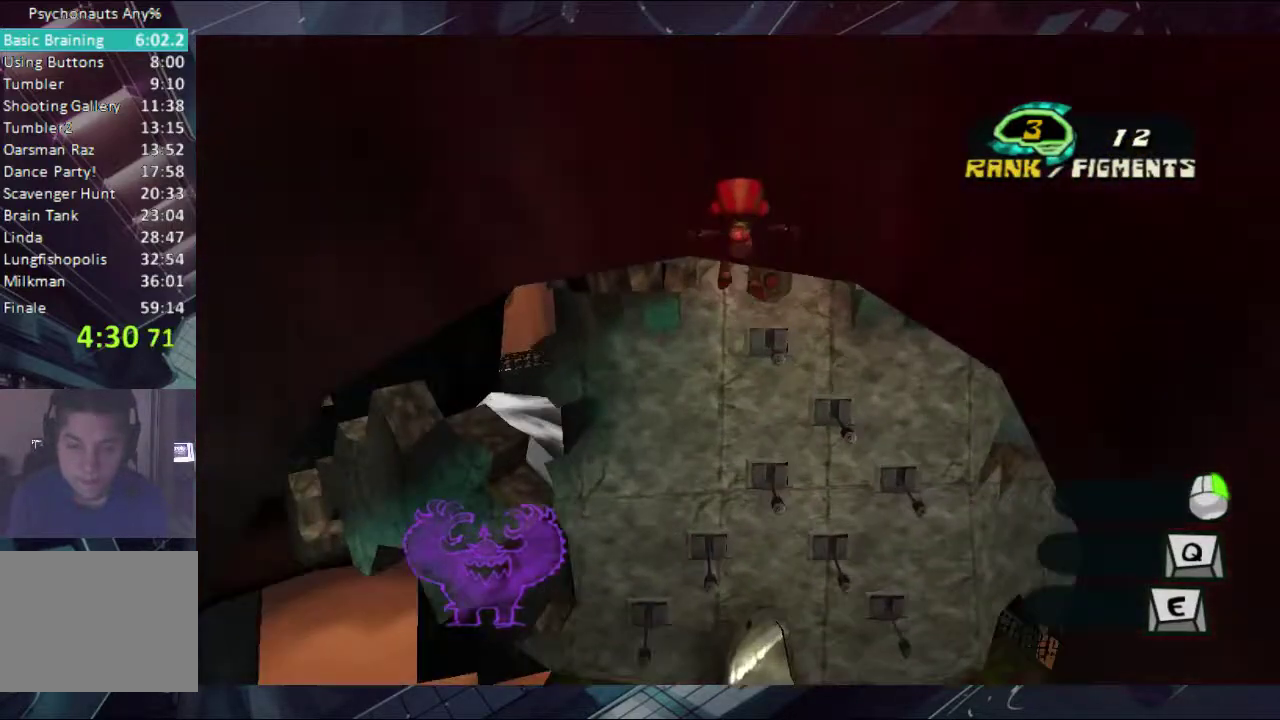
{"buttons": ["A", "L3"], "left_stick": "up", "right_stick": "center"}
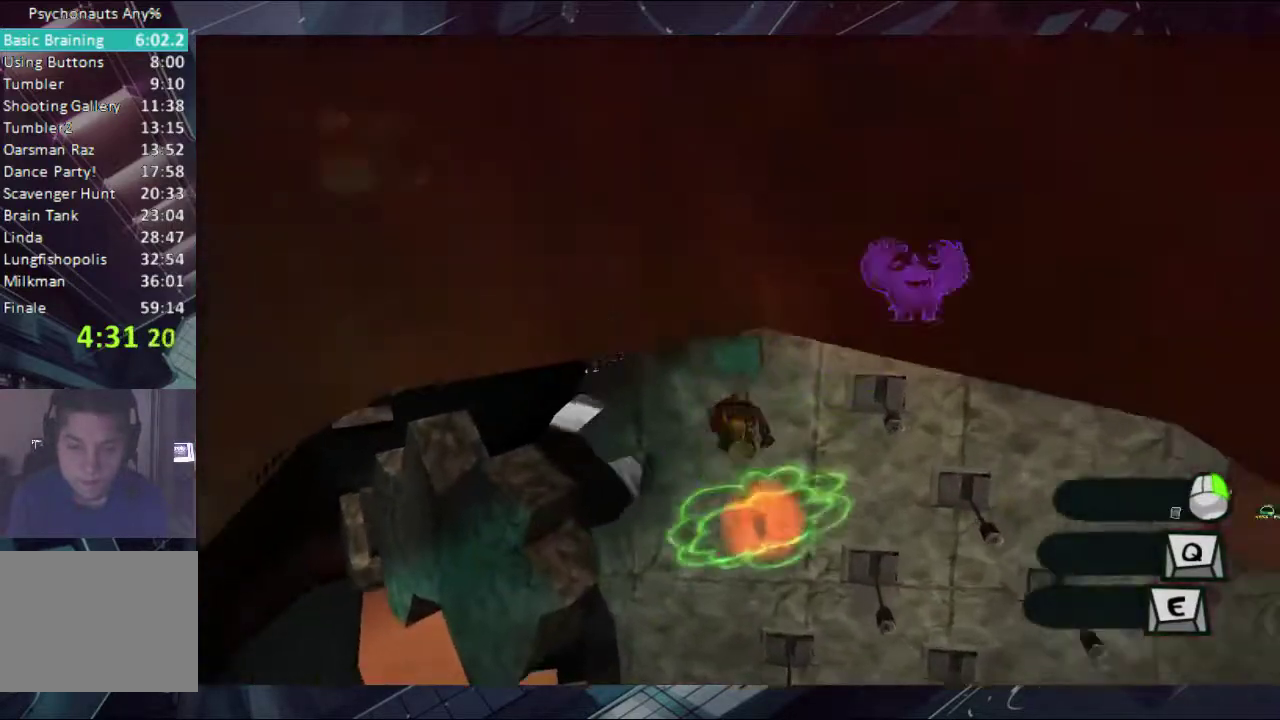
{"buttons": ["A"], "left_stick": "up", "right_stick": "center"}
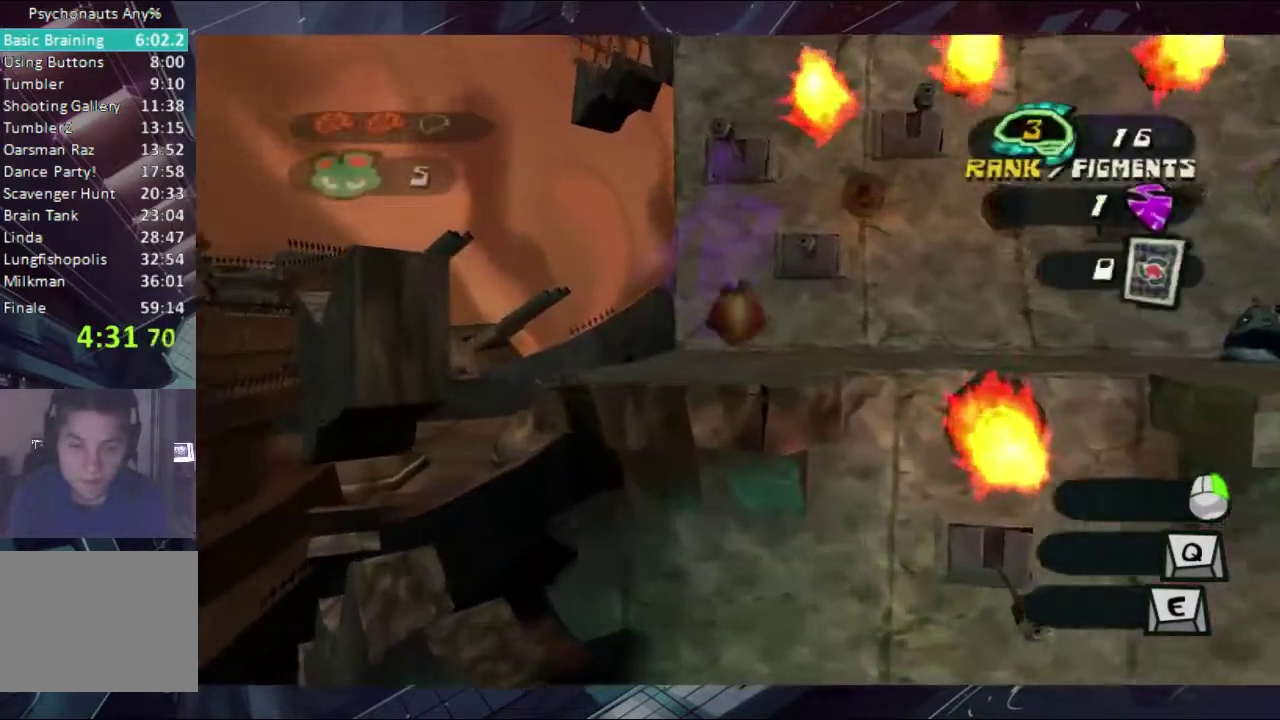
{"buttons": [], "left_stick": "up", "right_stick": "center", "events": [[167, "A", "up"], [233, "A", "down"], [467, "A", "up"]]}
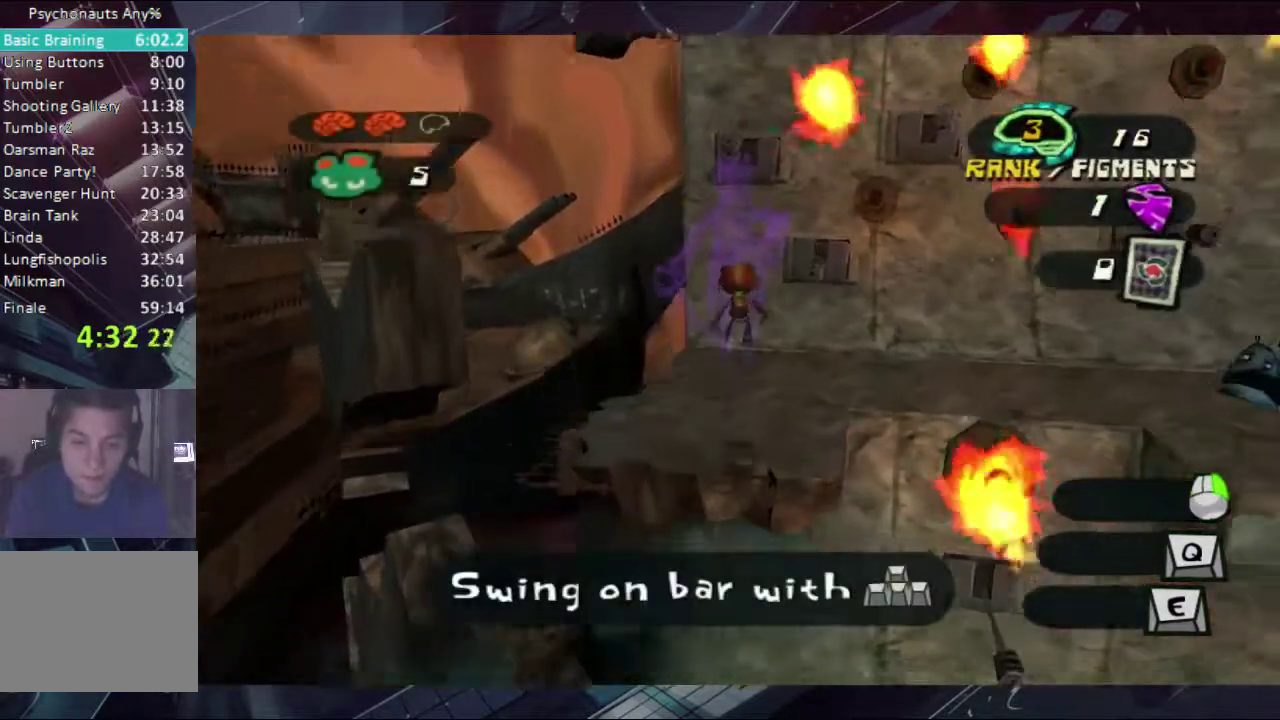
{"buttons": [], "left_stick": "up", "right_stick": "center", "events": []}
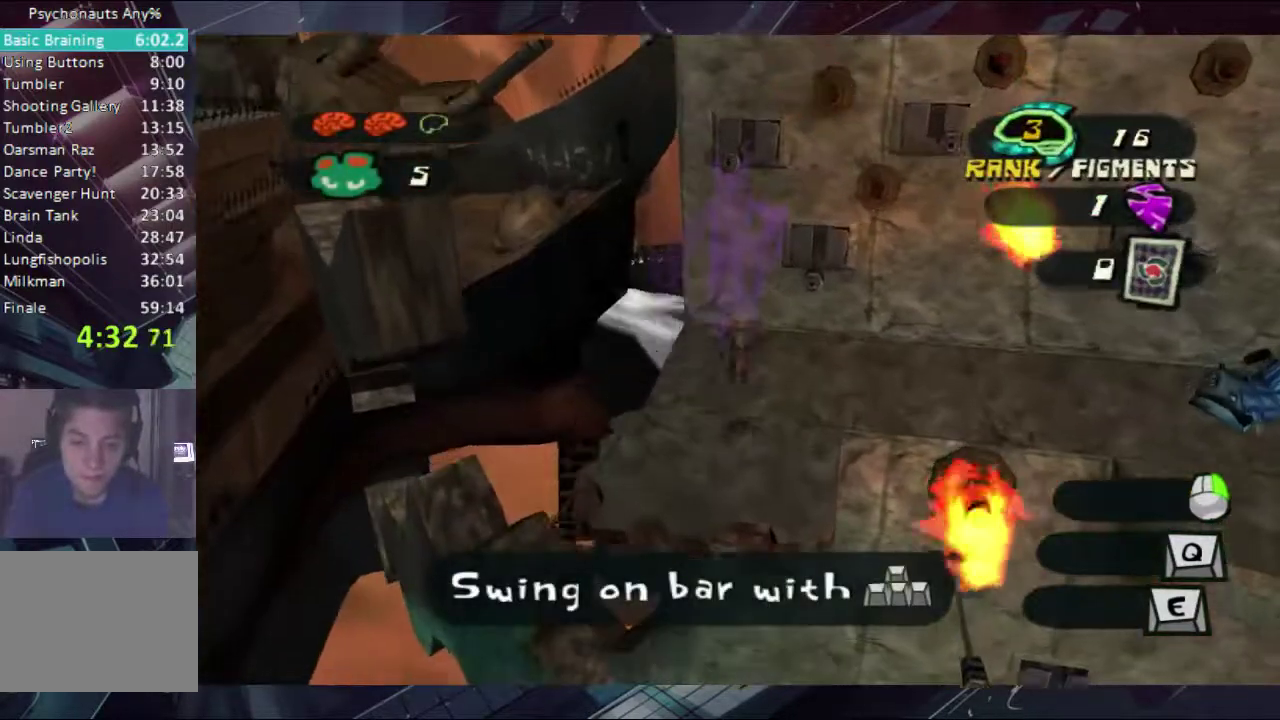
{"buttons": [], "left_stick": "up-right", "right_stick": "center", "events": [[167, "left_stick", "up-right"], [200, "A", "down"], [333, "A", "up"]]}
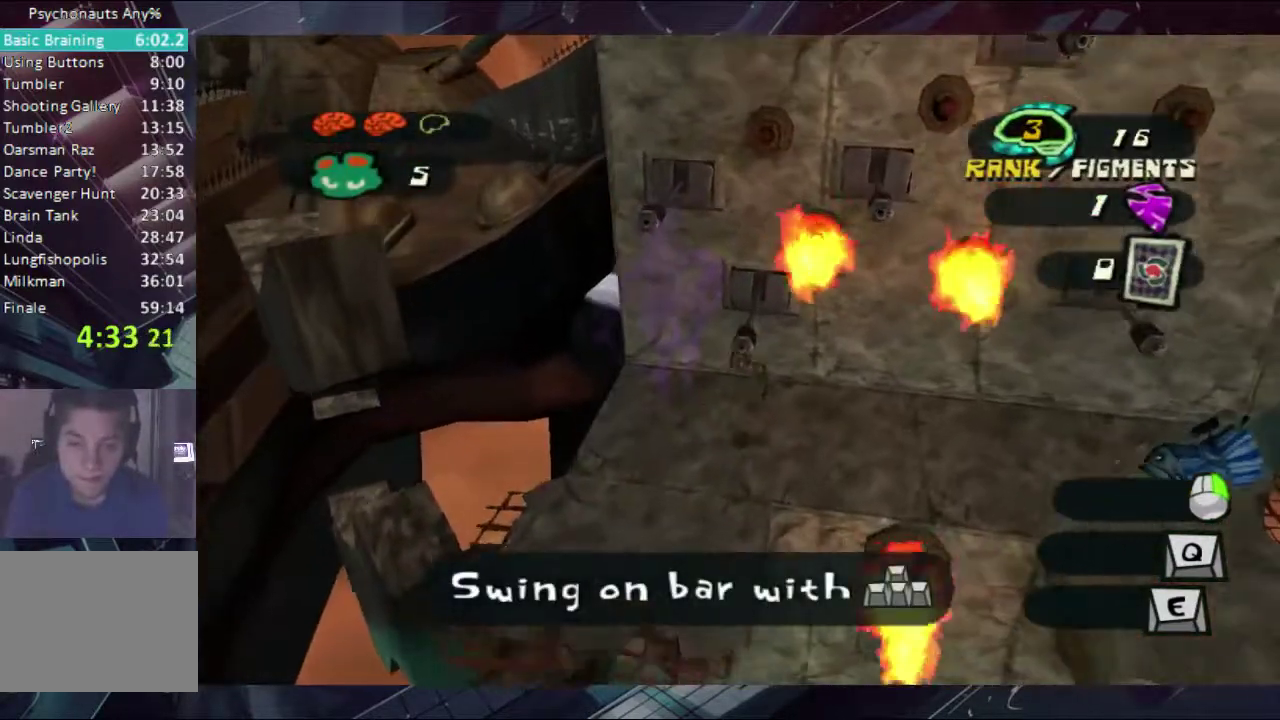
{"buttons": [], "left_stick": "right", "right_stick": "center", "events": [[33, "left_stick", "right"]]}
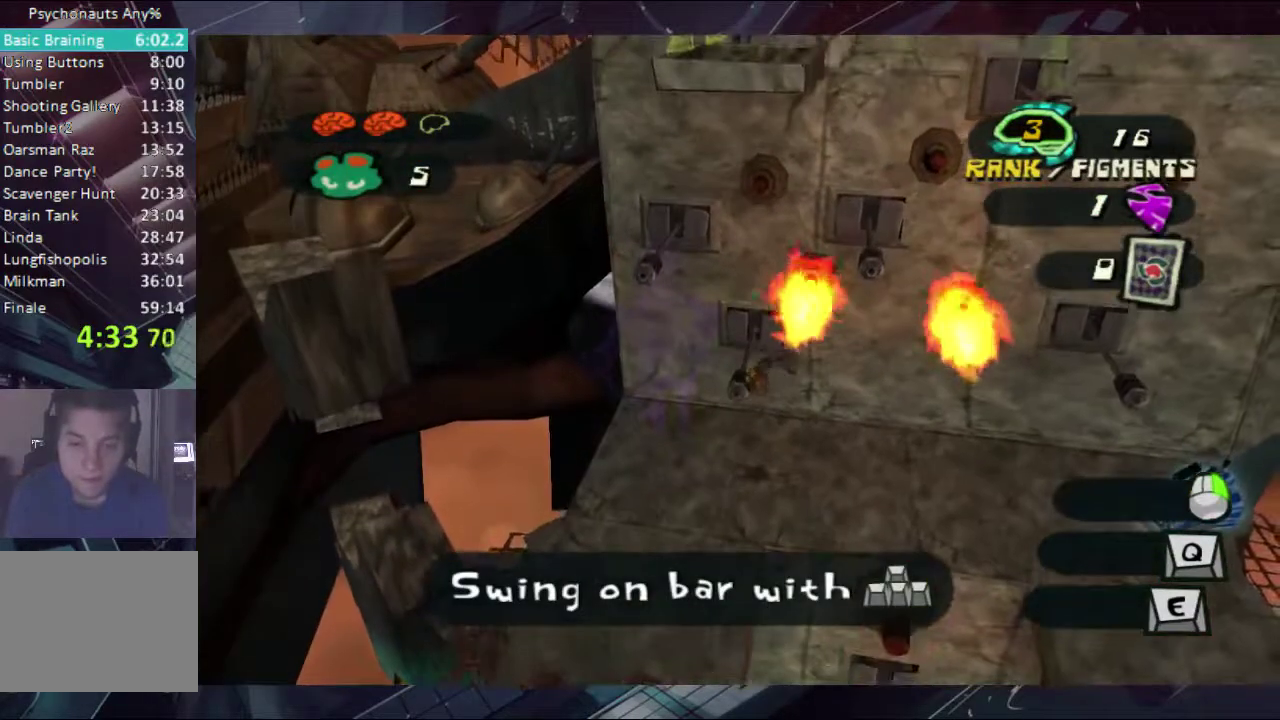
{"buttons": [], "left_stick": "right", "right_stick": "center", "events": []}
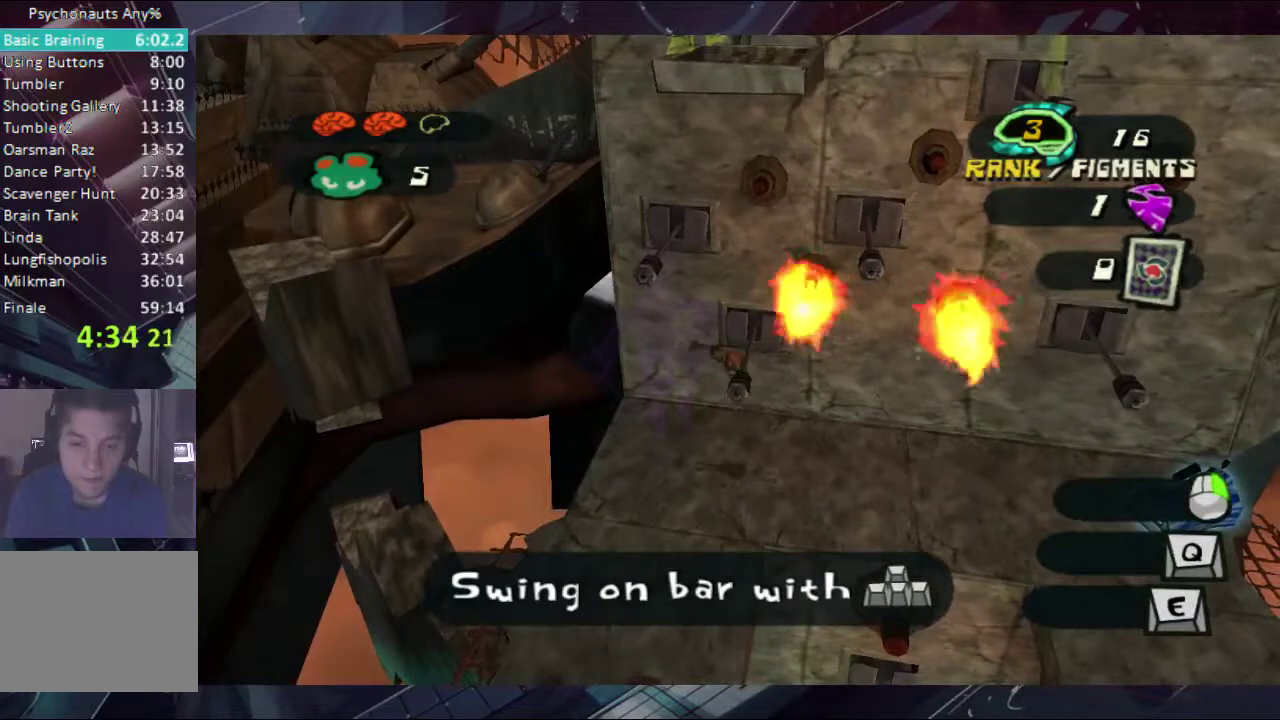
{"buttons": [], "left_stick": "right", "right_stick": "center", "events": []}
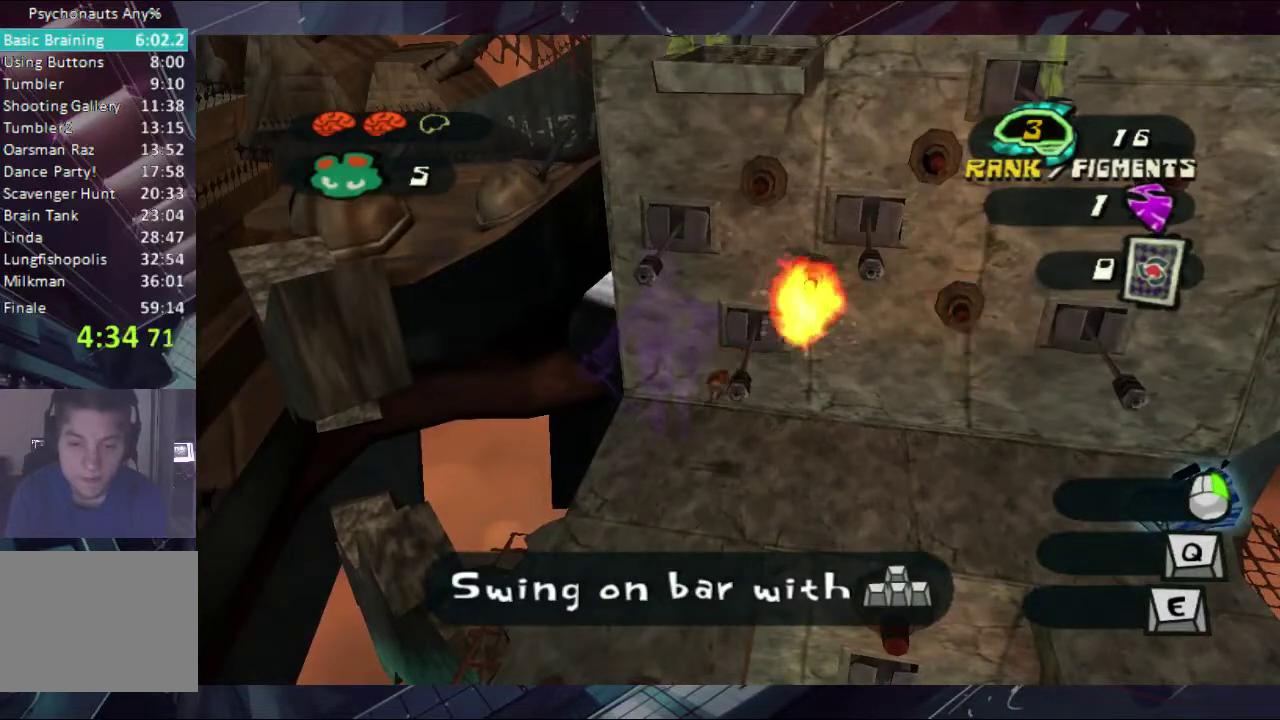
{"buttons": [], "left_stick": "right", "right_stick": "center", "events": []}
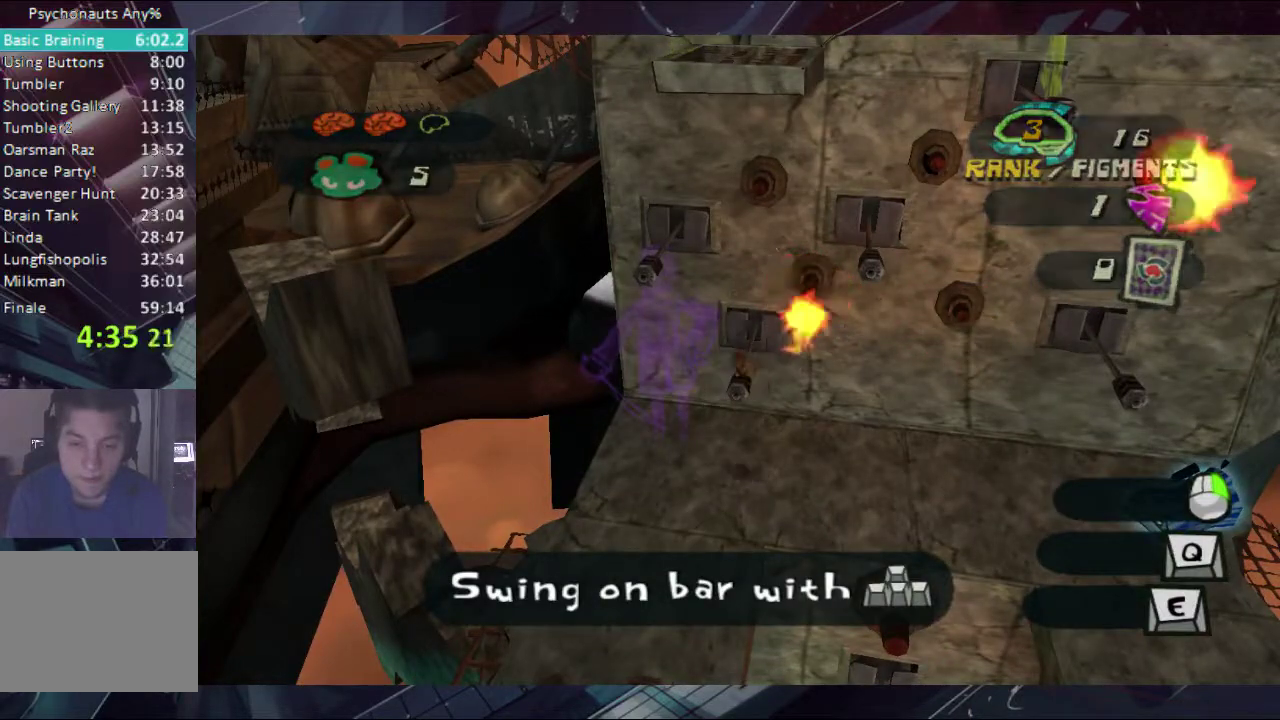
{"buttons": [], "left_stick": "right", "right_stick": "center", "events": []}
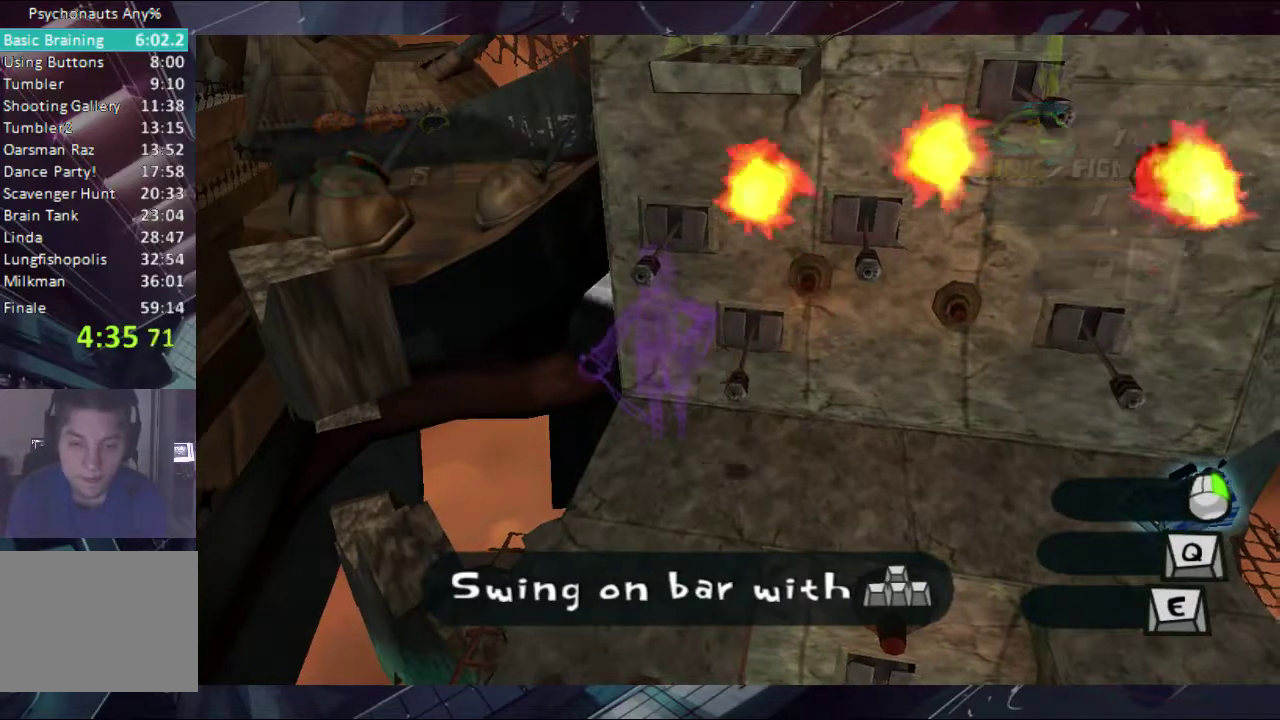
{"buttons": [], "left_stick": "right", "right_stick": "center", "events": [[33, "A", "down"], [167, "A", "up"]]}
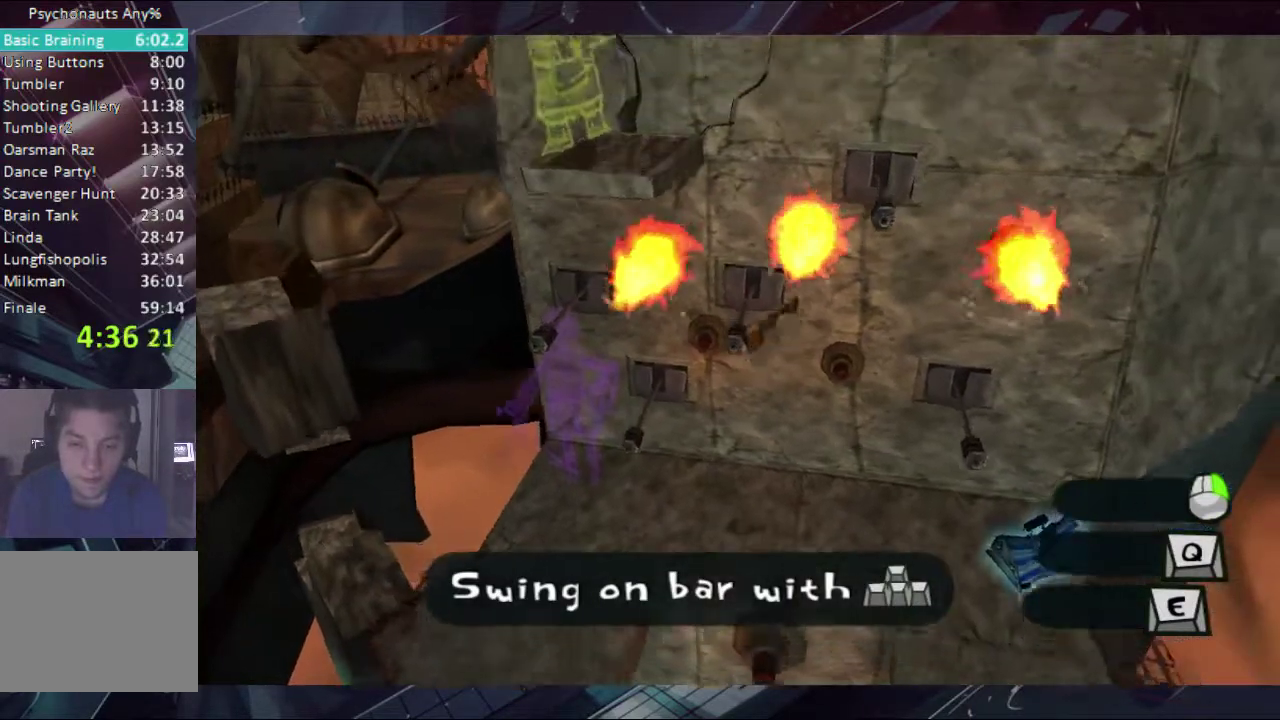
{"buttons": [], "left_stick": "right", "right_stick": "center", "events": []}
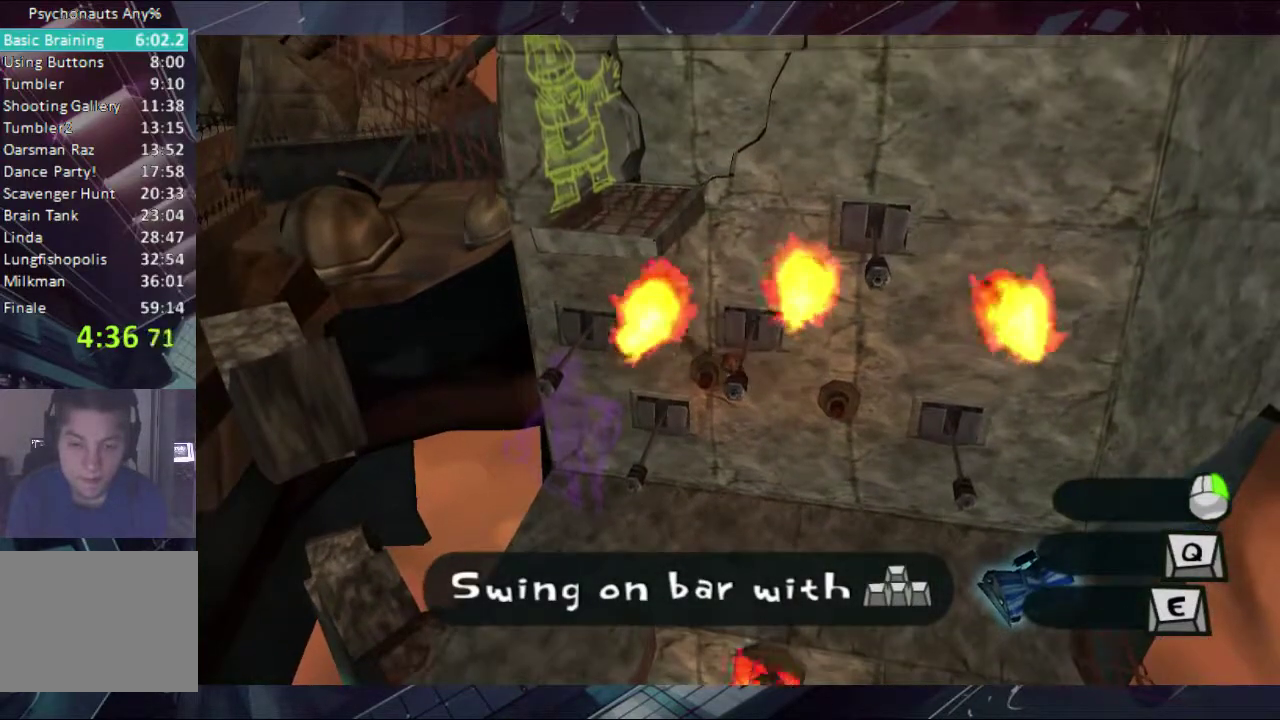
{"buttons": [], "left_stick": "right", "right_stick": "center", "events": []}
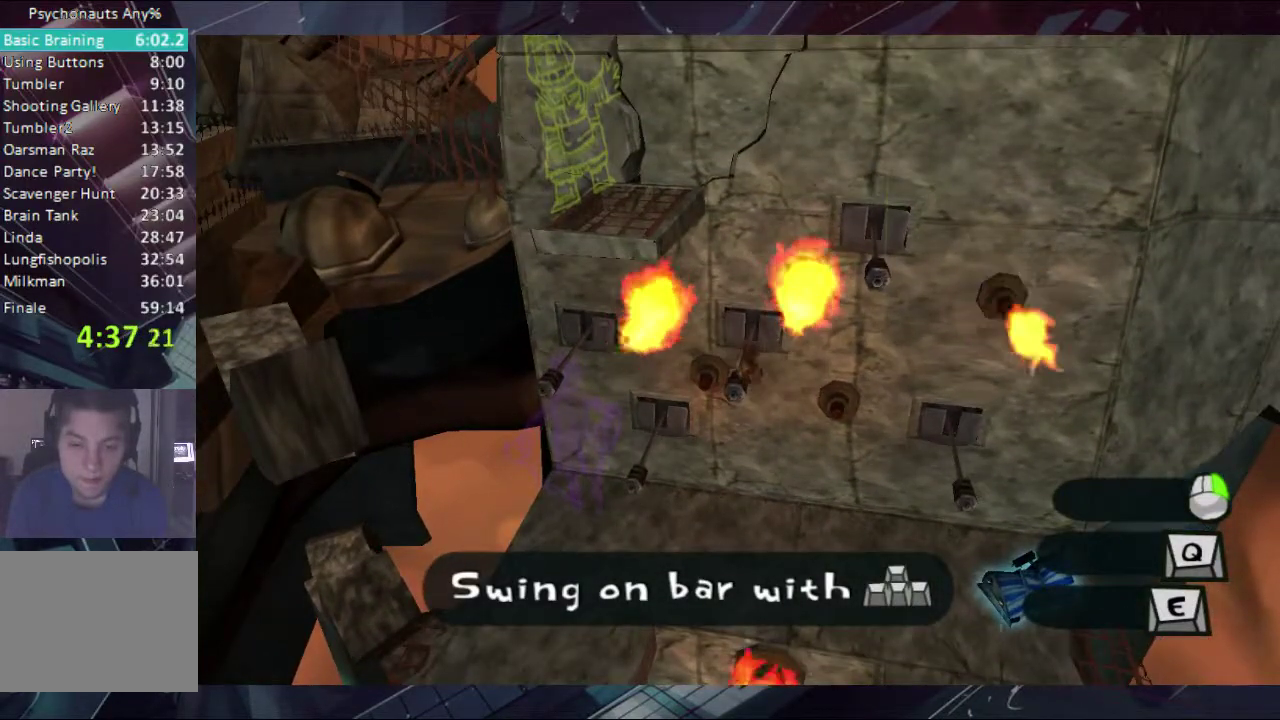
{"buttons": [], "left_stick": "right", "right_stick": "center", "events": []}
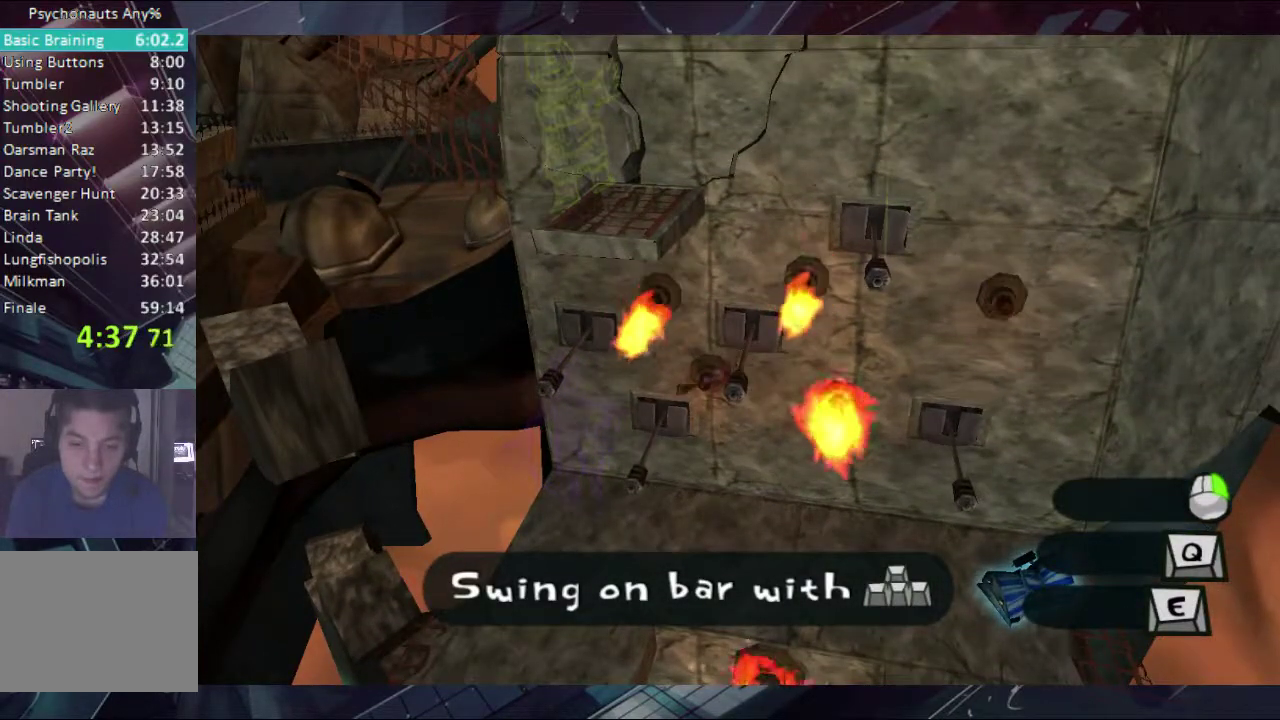
{"buttons": ["Y"], "left_stick": "center", "right_stick": "center", "events": [[133, "A", "down"], [267, "A", "up"], [467, "Y", "down"], [467, "left_stick", "center"]]}
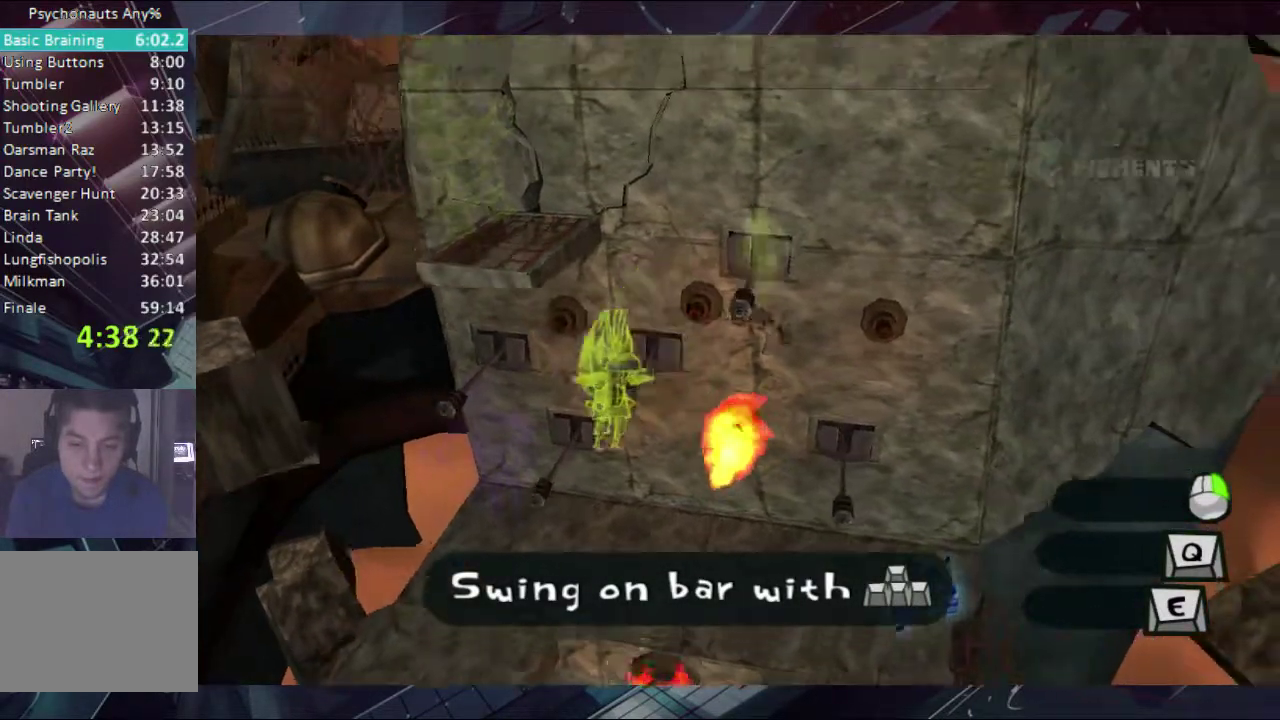
{"buttons": [], "left_stick": "left", "right_stick": "center", "events": [[100, "Y", "up"], [200, "left_stick", "left"]]}
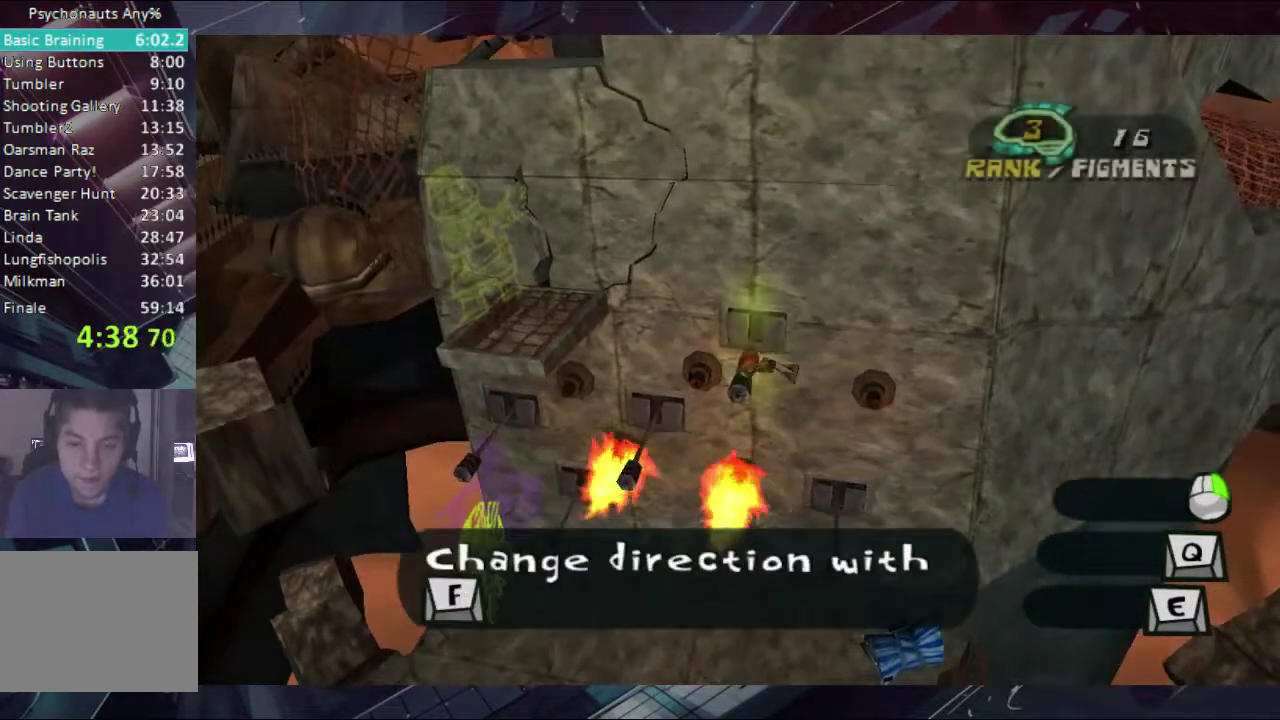
{"buttons": [], "left_stick": "up-left", "right_stick": "center", "events": [[133, "A", "down"], [267, "A", "up"], [467, "left_stick", "up-left"]]}
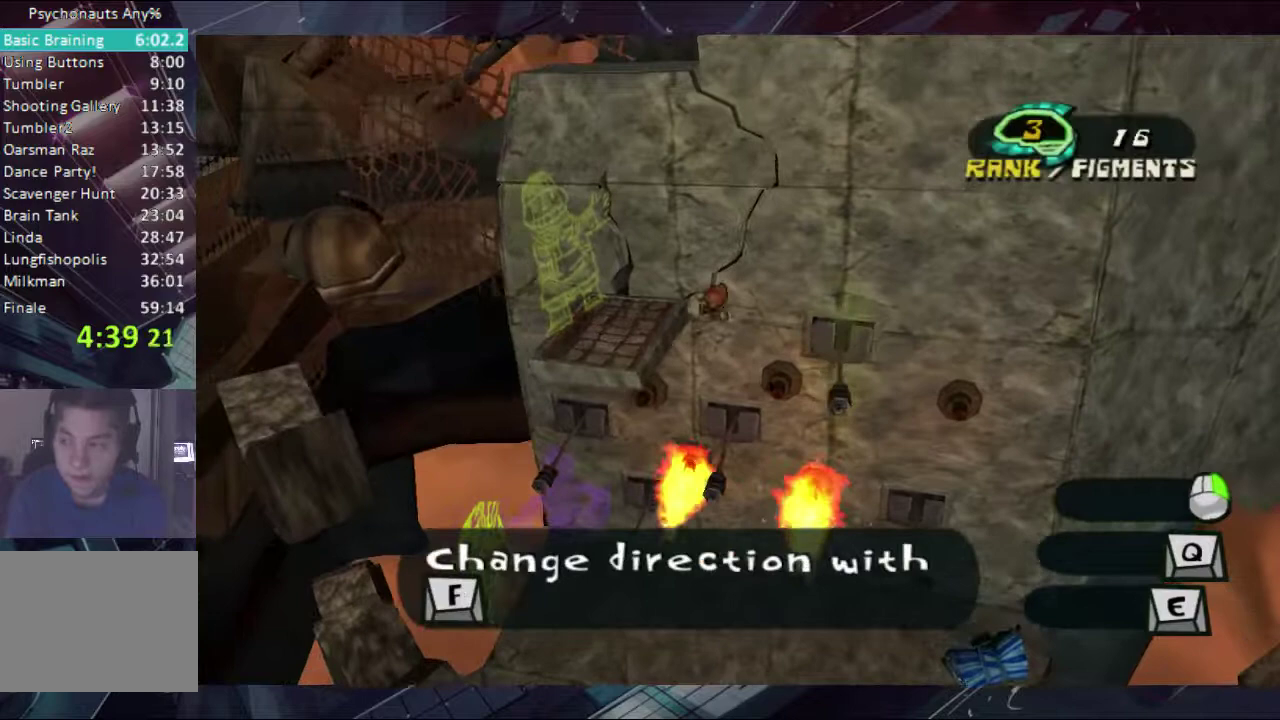
{"buttons": ["X"], "left_stick": "up-right", "right_stick": "center", "events": [[400, "left_stick", "up"], [500, "X", "down"], [500, "left_stick", "up-right"]]}